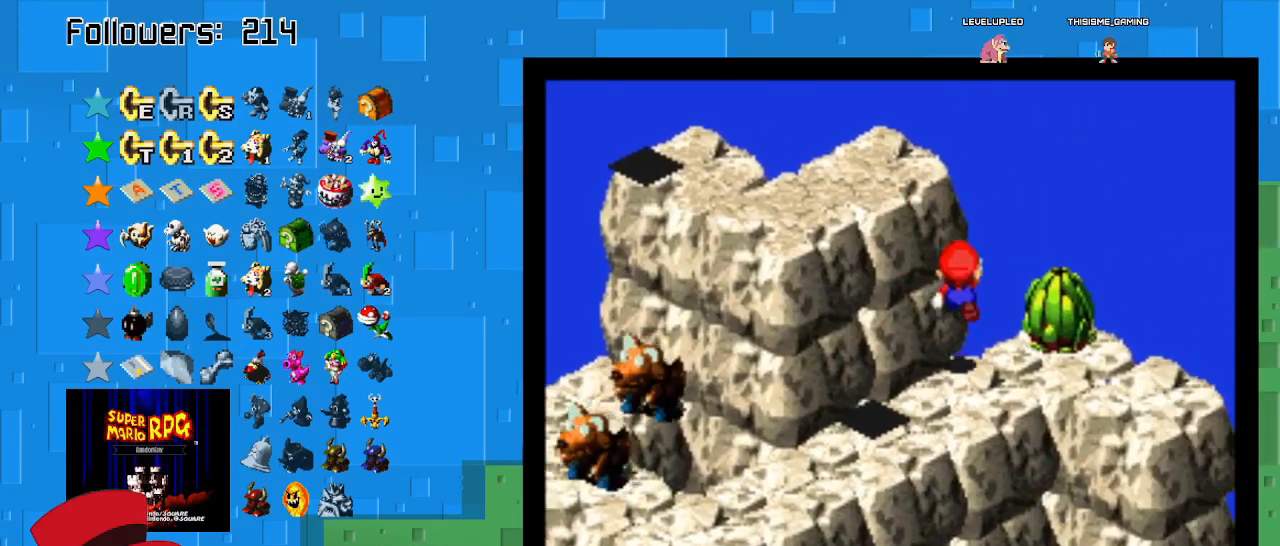
Gameplay with a controller (PlayStation layout); each line is a JSON object with the inputs held at the frame after it. "events" lists button and stick changes between this image and that frame as [ms after this image, input, new state], when the widget could be followed in between. Not read: L3 R3.
{"buttons": ["SQUARE"], "left_stick": "up-left", "right_stick": "center", "events": [[67, "CROSS", "down"], [300, "CROSS", "up"], [467, "left_stick", "up-left"]]}
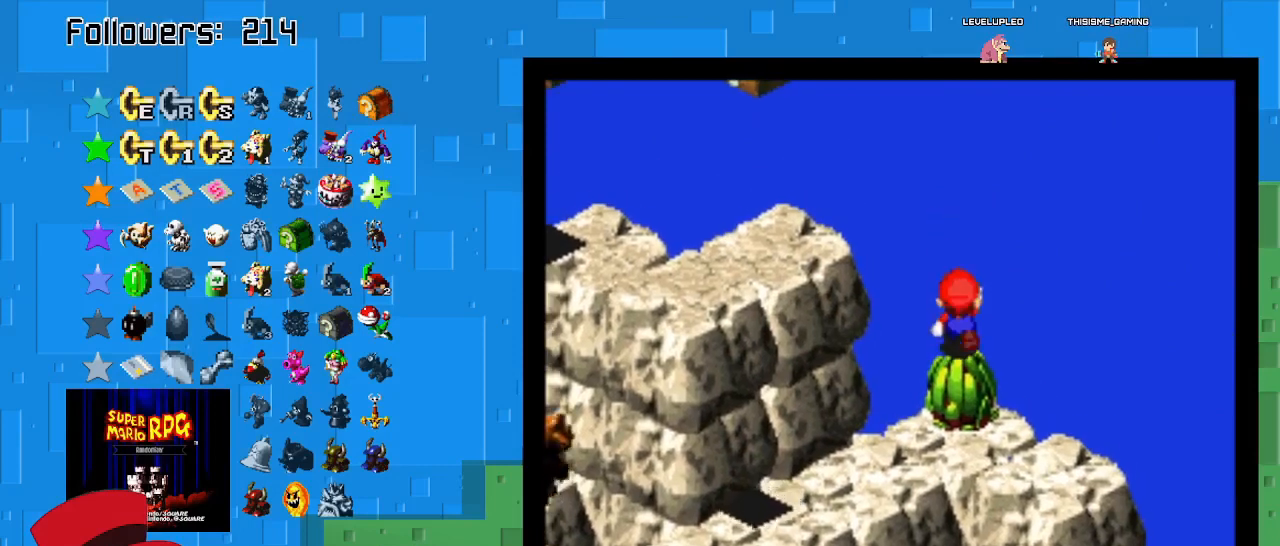
{"buttons": ["CROSS", "SQUARE"], "left_stick": "up-left", "right_stick": "center", "events": [[67, "left_stick", "center"], [200, "left_stick", "up-left"], [233, "CROSS", "down"], [333, "left_stick", "left"], [467, "left_stick", "up-left"]]}
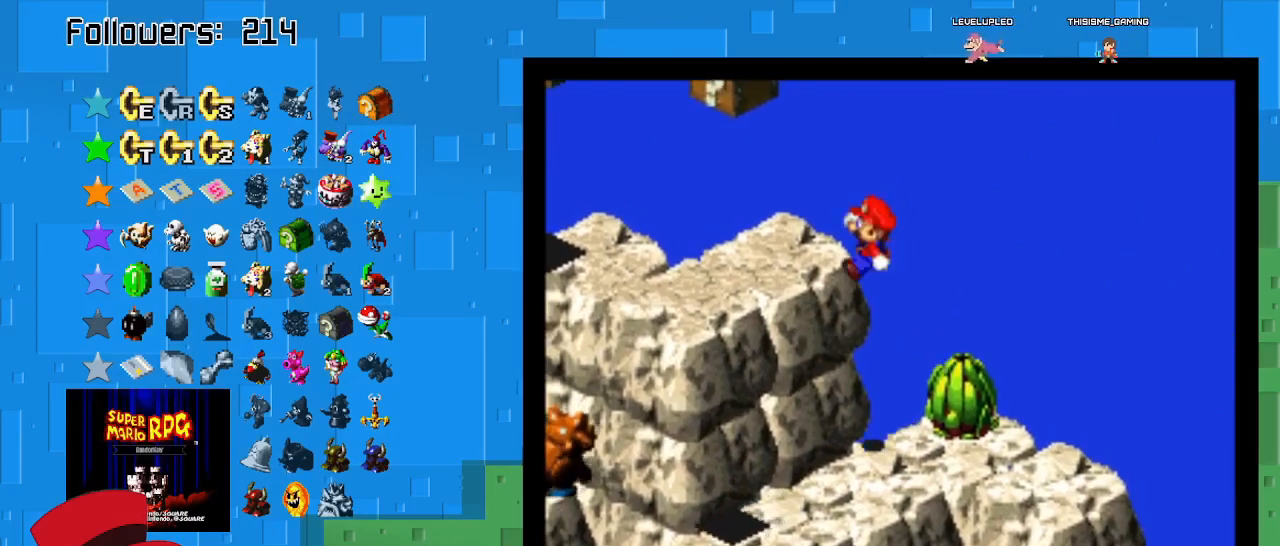
{"buttons": ["CROSS", "SQUARE"], "left_stick": "up-right", "right_stick": "center", "events": [[267, "CROSS", "up"], [367, "left_stick", "up-right"], [500, "CROSS", "down"]]}
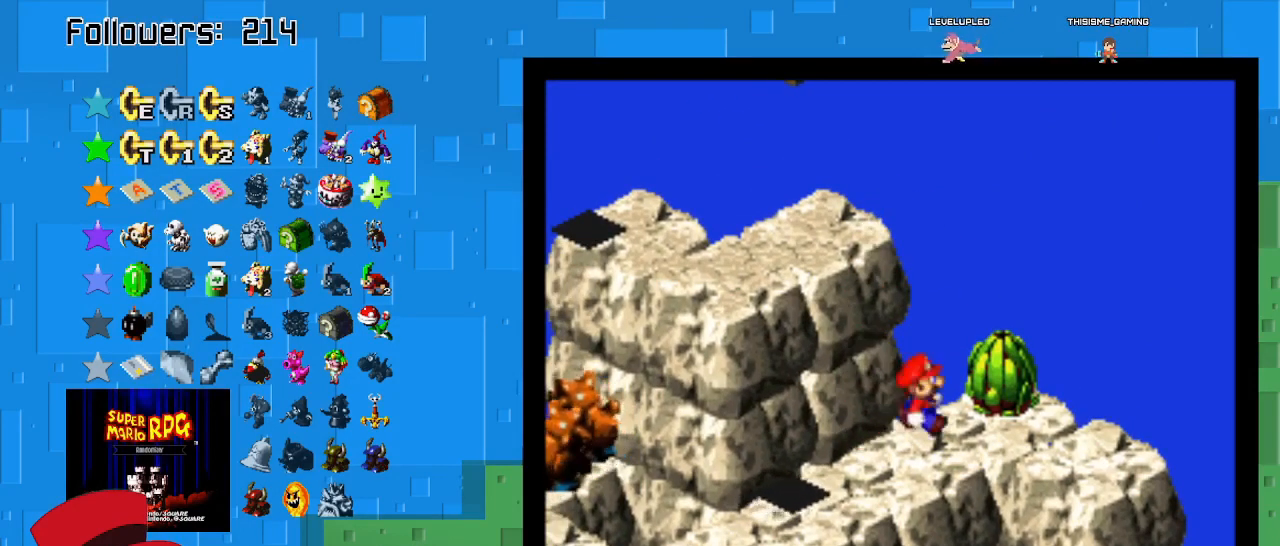
{"buttons": ["SQUARE"], "left_stick": "left", "right_stick": "center", "events": [[200, "CROSS", "up"], [267, "left_stick", "center"], [433, "left_stick", "up-left"], [500, "left_stick", "left"]]}
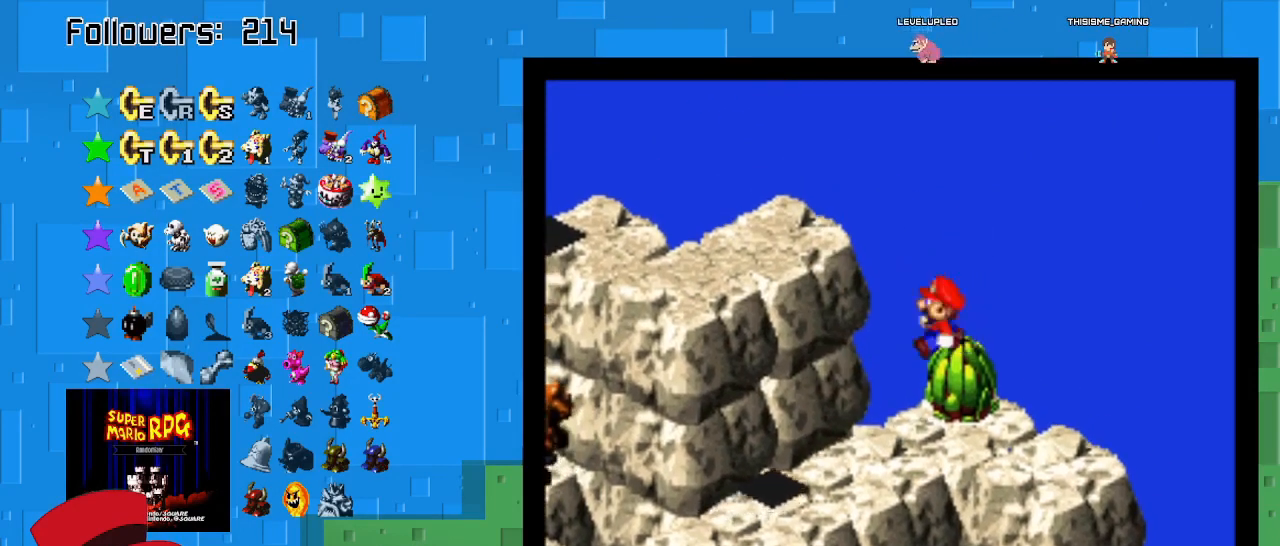
{"buttons": ["CROSS", "SQUARE"], "left_stick": "up-left", "right_stick": "center", "events": [[33, "CROSS", "down"], [333, "left_stick", "up-left"], [433, "CROSS", "up"], [500, "CROSS", "down"]]}
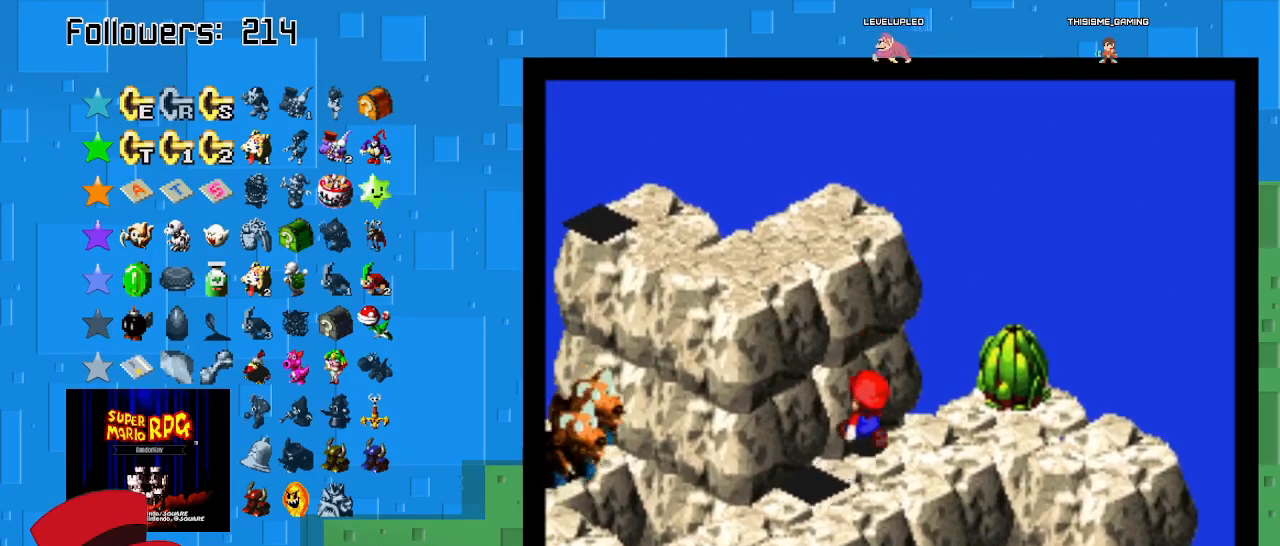
{"buttons": ["CROSS", "SQUARE"], "left_stick": "up-left", "right_stick": "center", "events": [[200, "CROSS", "up"], [233, "CROSS", "down"]]}
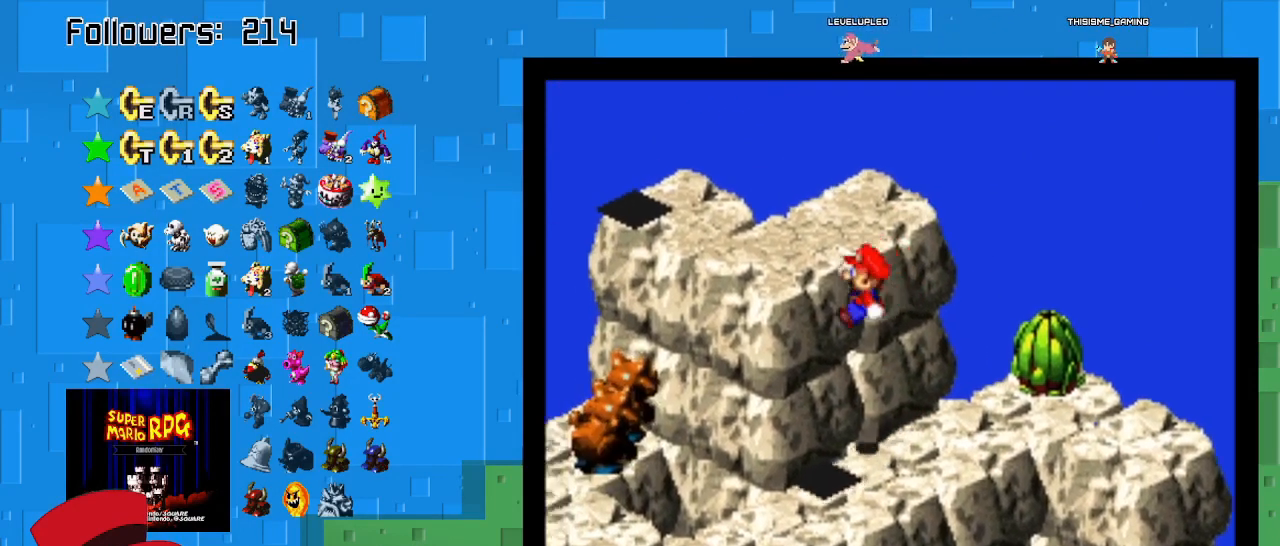
{"buttons": ["CROSS", "SQUARE"], "left_stick": "up", "right_stick": "center", "events": [[33, "CROSS", "up"], [133, "left_stick", "center"], [300, "left_stick", "left"], [367, "CROSS", "down"], [467, "left_stick", "up"]]}
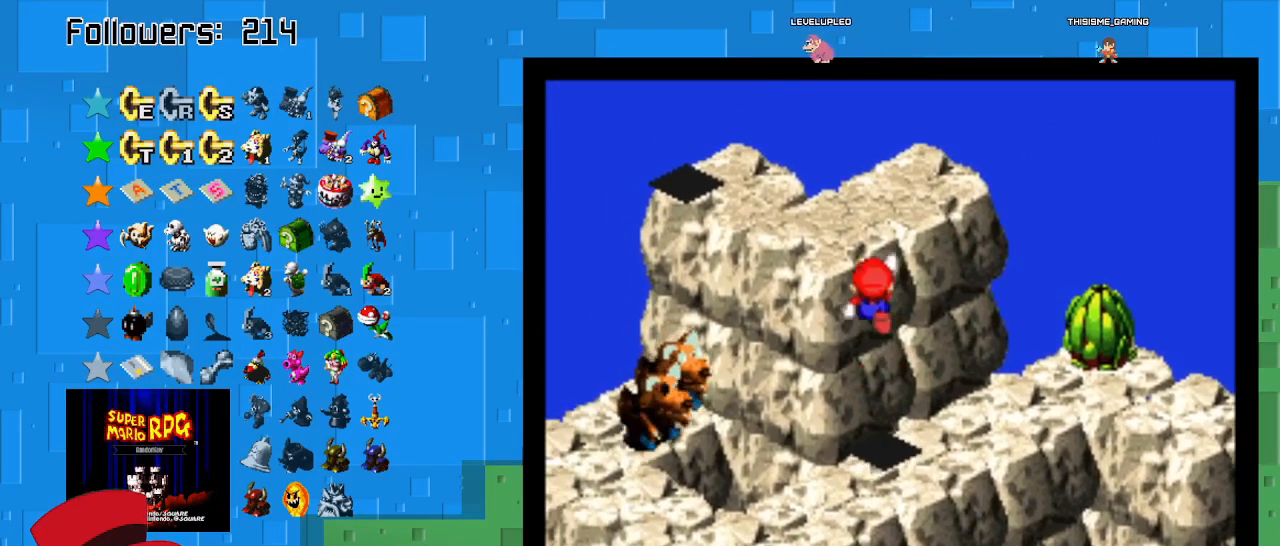
{"buttons": ["CROSS", "SQUARE"], "left_stick": "up", "right_stick": "center", "events": [[33, "CROSS", "up"], [33, "left_stick", "up-right"], [167, "left_stick", "center"], [400, "CROSS", "down"], [400, "left_stick", "up"]]}
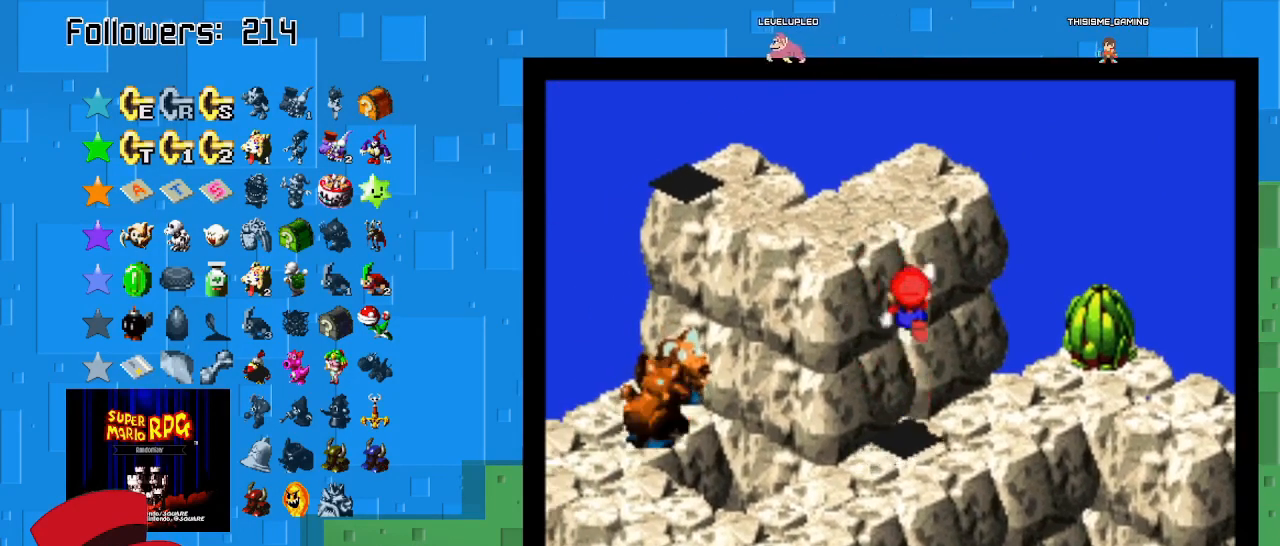
{"buttons": ["CROSS", "SQUARE"], "left_stick": "up-left", "right_stick": "center", "events": [[67, "CROSS", "up"], [167, "left_stick", "center"], [267, "left_stick", "up-right"], [400, "CROSS", "down"], [467, "left_stick", "up-left"]]}
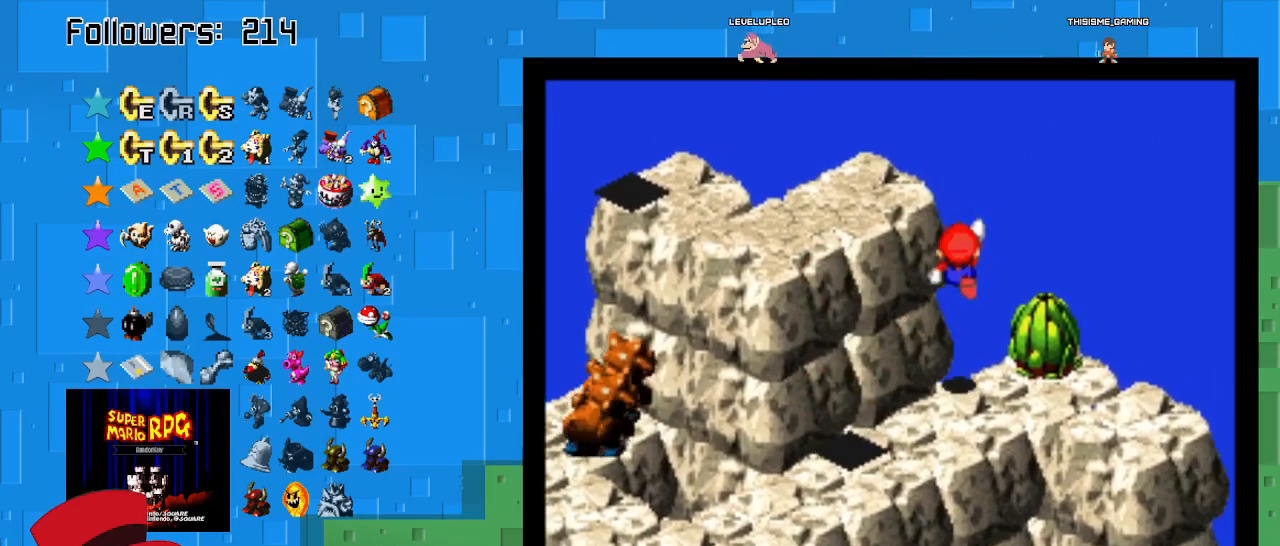
{"buttons": ["CROSS", "SQUARE"], "left_stick": "up-right", "right_stick": "center", "events": [[100, "CROSS", "up"], [100, "left_stick", "center"], [167, "left_stick", "left"], [367, "CROSS", "down"], [367, "left_stick", "center"], [467, "left_stick", "up-right"]]}
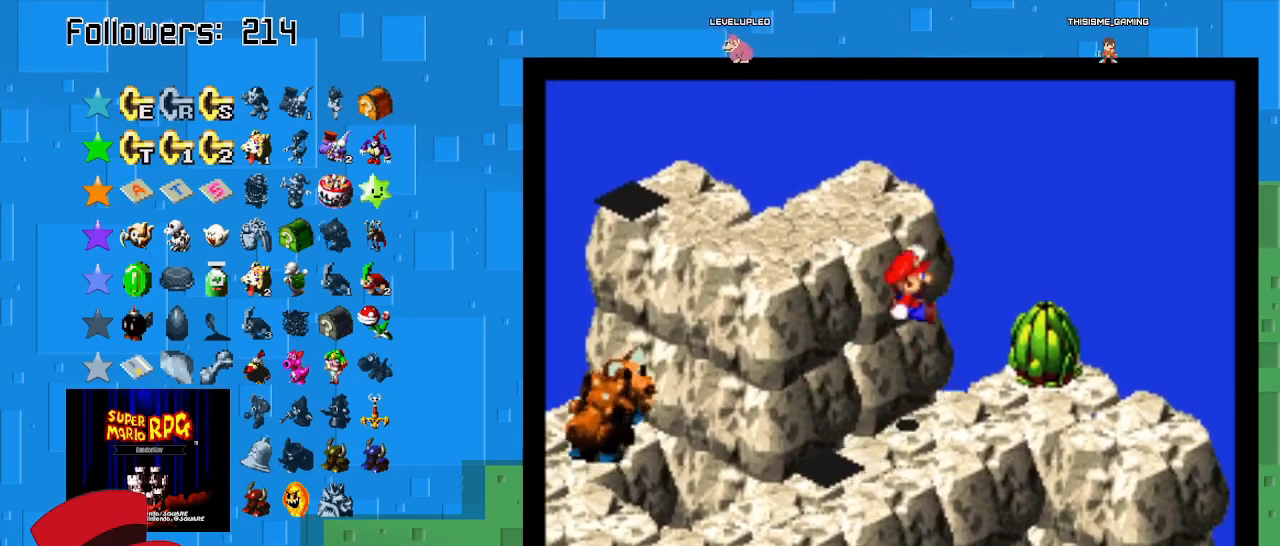
{"buttons": ["CROSS", "SQUARE"], "left_stick": "center", "right_stick": "center", "events": [[33, "CROSS", "up"], [167, "SQUARE", "up"], [267, "SQUARE", "down"], [300, "left_stick", "up"], [333, "CROSS", "down"], [467, "left_stick", "center"]]}
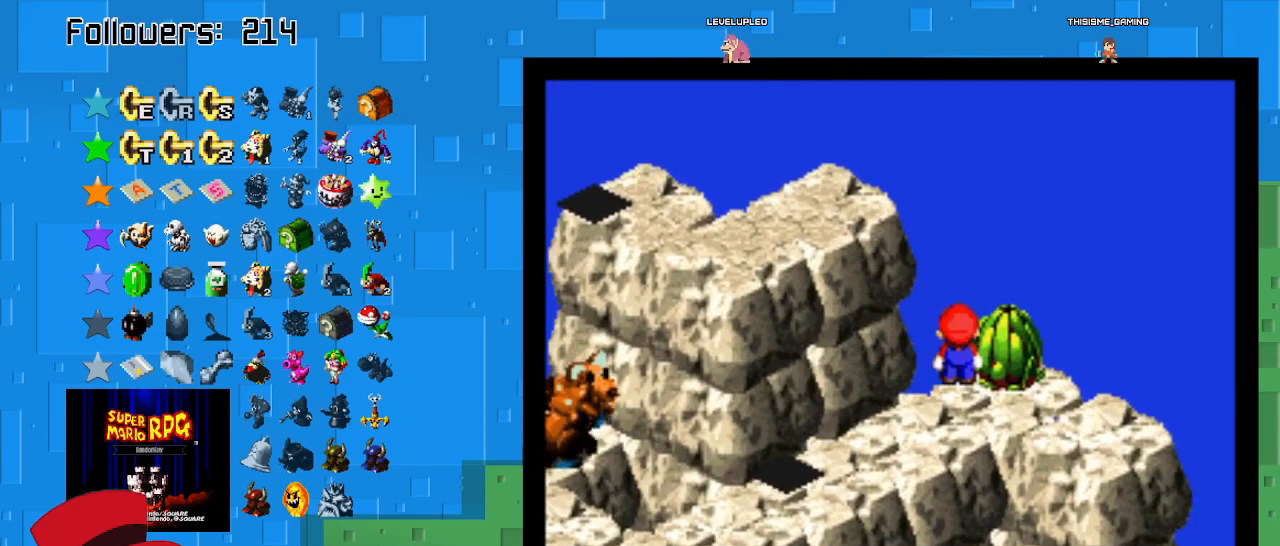
{"buttons": ["SQUARE"], "left_stick": "center", "right_stick": "center", "events": [[33, "CROSS", "up"], [133, "CROSS", "down"], [200, "left_stick", "up"], [333, "CROSS", "up"], [433, "left_stick", "center"]]}
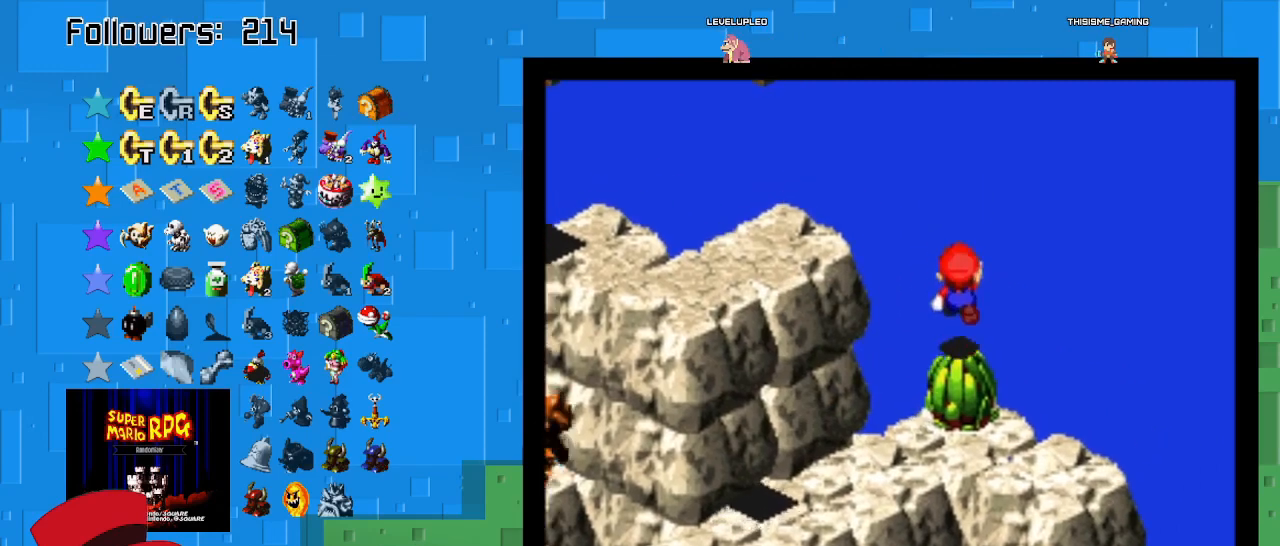
{"buttons": ["SQUARE"], "left_stick": "center", "right_stick": "center", "events": [[133, "left_stick", "up-left"], [167, "CROSS", "down"], [300, "left_stick", "up"], [400, "left_stick", "center"], [467, "CROSS", "up"]]}
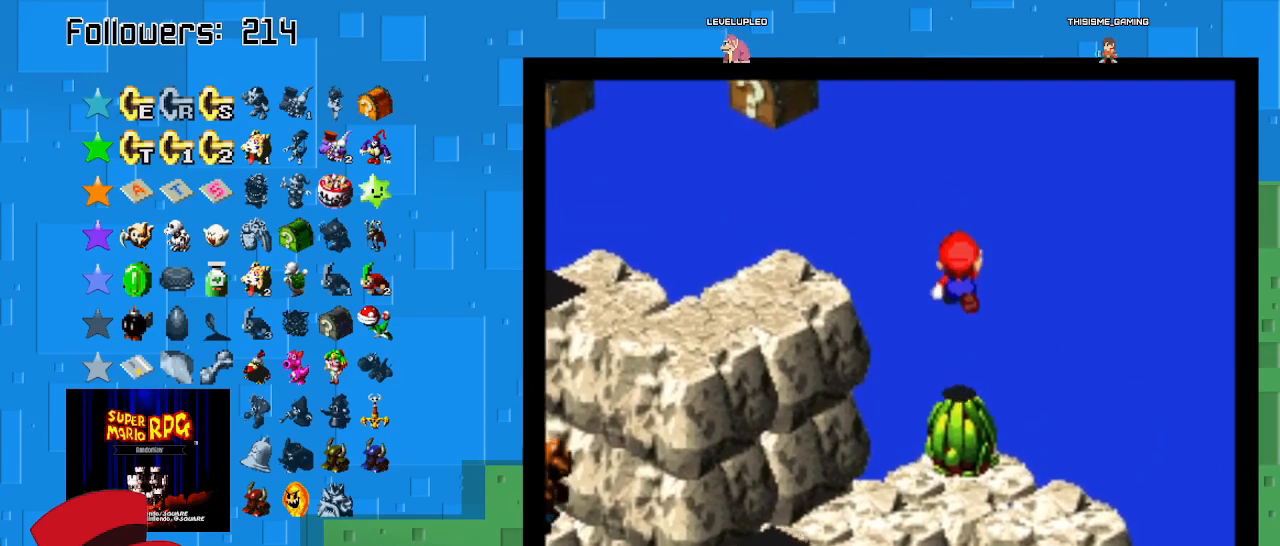
{"buttons": ["CROSS", "SQUARE"], "left_stick": "up-left", "right_stick": "center", "events": [[167, "left_stick", "left"], [267, "CROSS", "down"], [433, "left_stick", "up-left"]]}
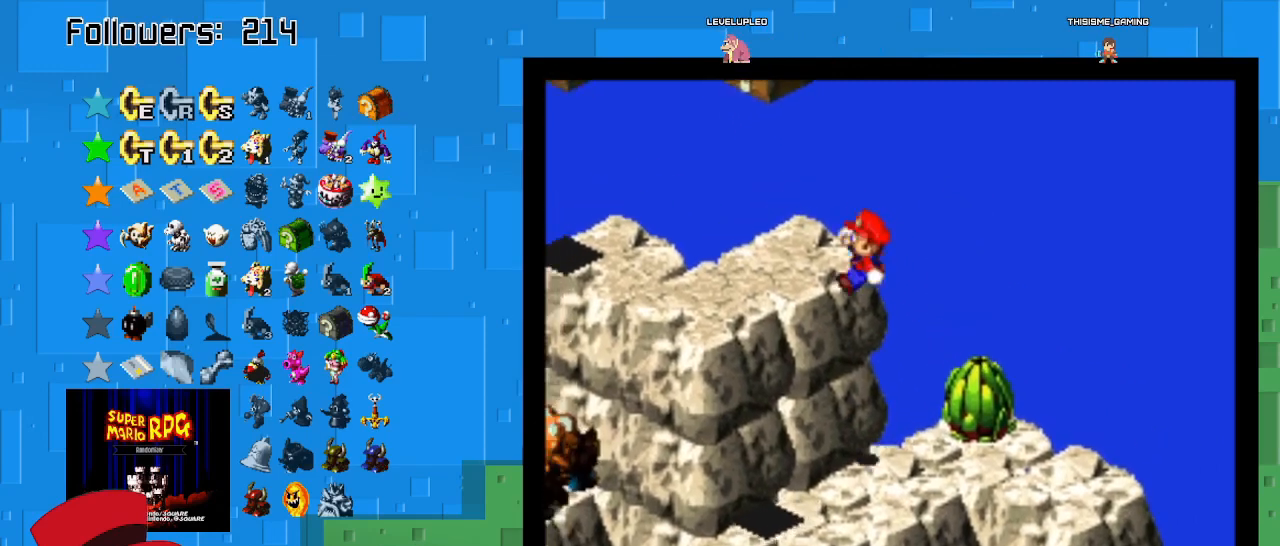
{"buttons": ["CROSS", "SQUARE"], "left_stick": "up-left", "right_stick": "center", "events": [[167, "CROSS", "up"], [367, "CROSS", "down"]]}
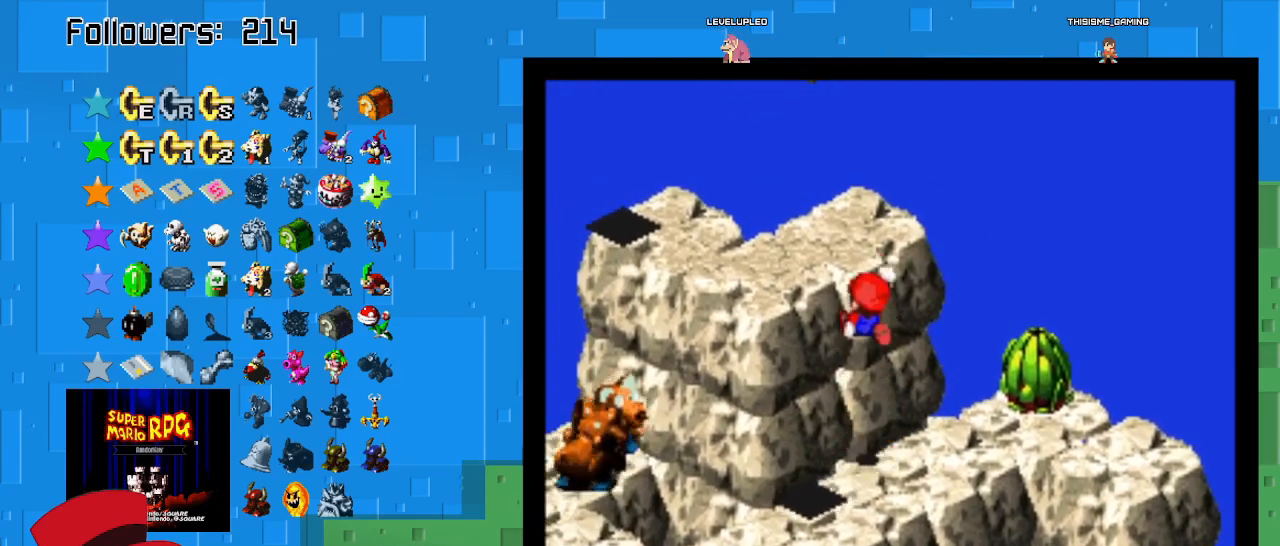
{"buttons": ["CROSS", "SQUARE"], "left_stick": "center", "right_stick": "center", "events": [[67, "CROSS", "up"], [233, "left_stick", "center"], [367, "left_stick", "left"], [467, "left_stick", "center"], [500, "CROSS", "down"]]}
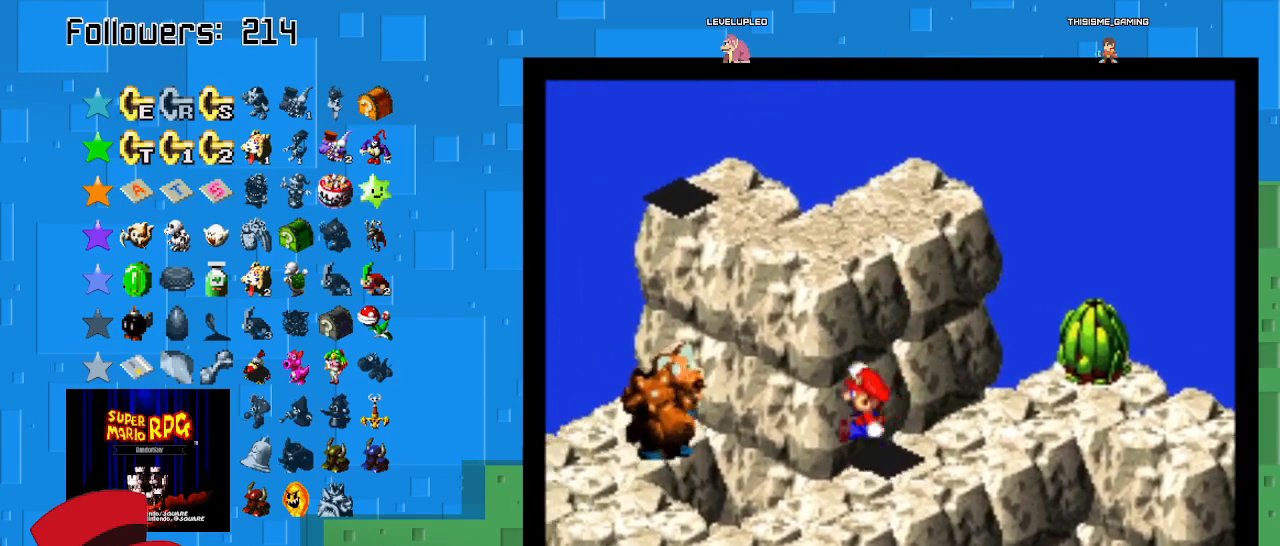
{"buttons": ["SQUARE"], "left_stick": "right", "right_stick": "center", "events": [[100, "left_stick", "left"], [167, "CROSS", "up"], [233, "left_stick", "center"], [433, "left_stick", "right"]]}
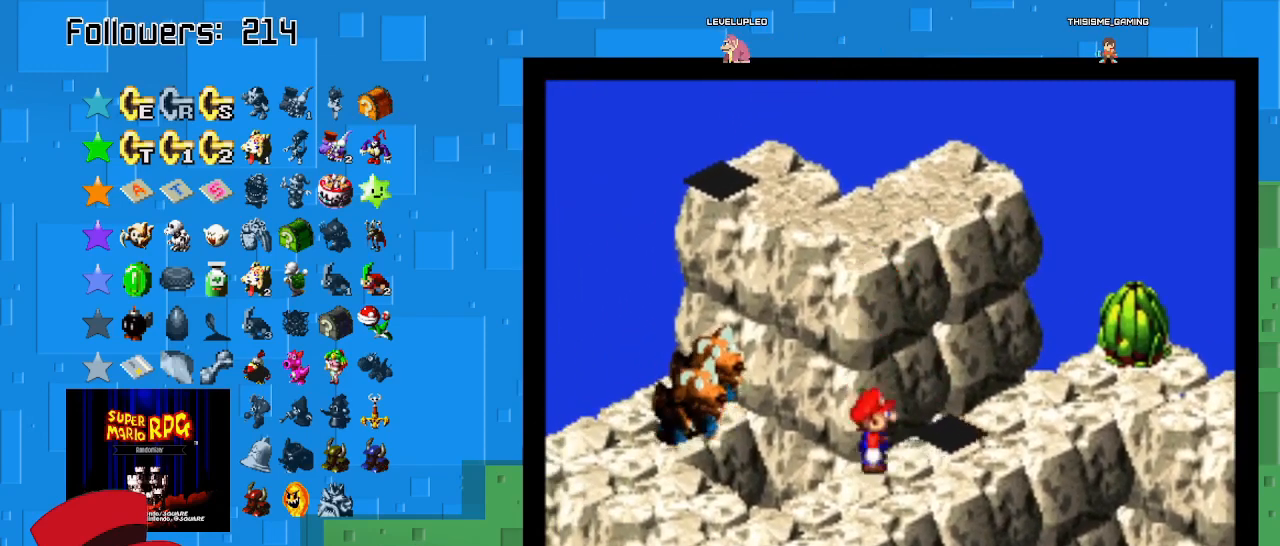
{"buttons": ["CROSS", "SQUARE"], "left_stick": "up-right", "right_stick": "center", "events": [[67, "CROSS", "down"], [200, "left_stick", "up-right"], [233, "CROSS", "up"], [500, "CROSS", "down"]]}
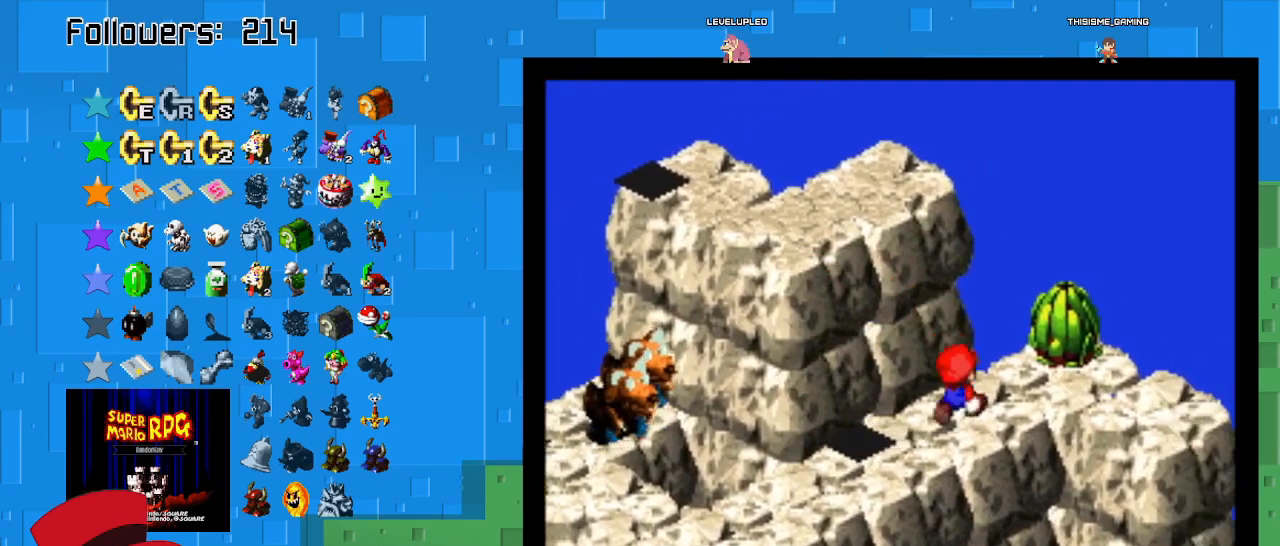
{"buttons": ["SQUARE"], "left_stick": "right", "right_stick": "center", "events": [[167, "CROSS", "up"], [233, "left_stick", "down-right"], [400, "left_stick", "right"]]}
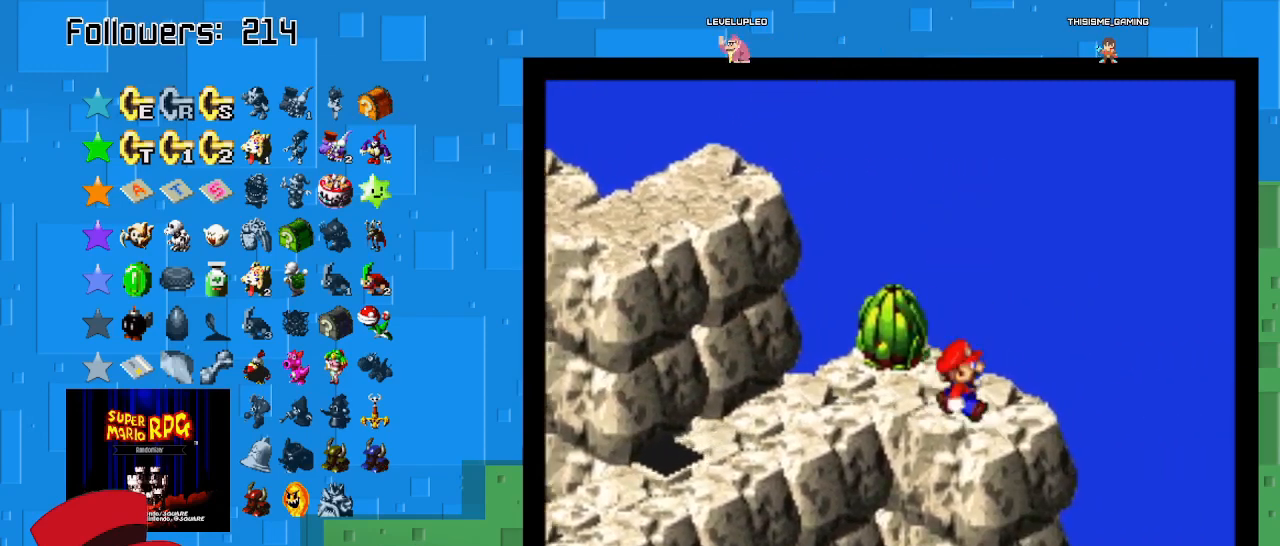
{"buttons": ["SQUARE"], "left_stick": "center", "right_stick": "center", "events": [[400, "left_stick", "center"]]}
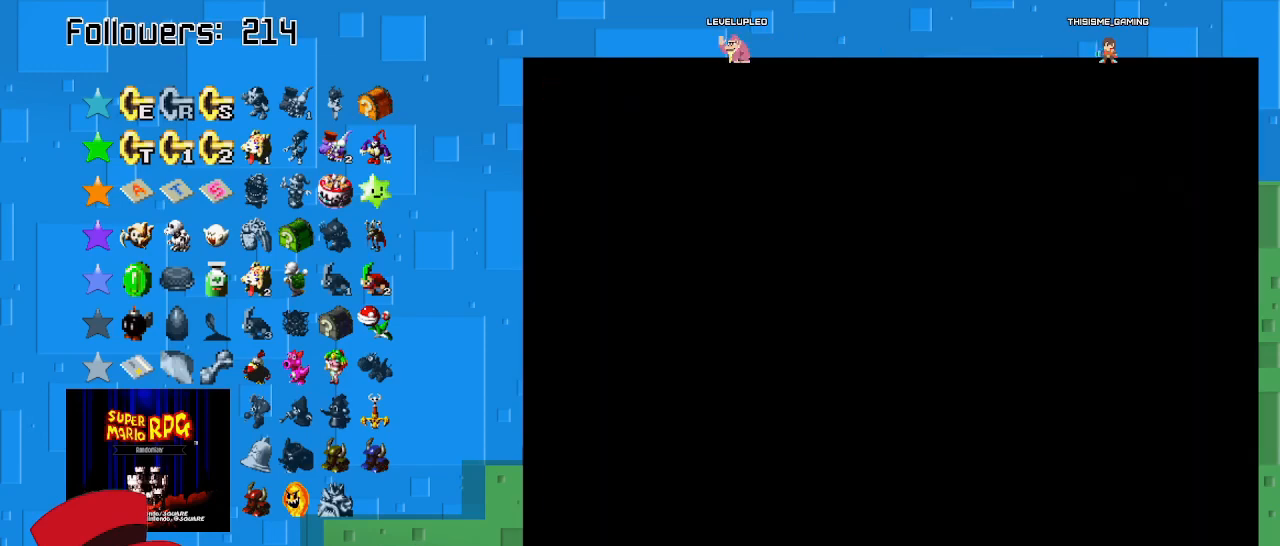
{"buttons": ["SQUARE"], "left_stick": "center", "right_stick": "center", "events": []}
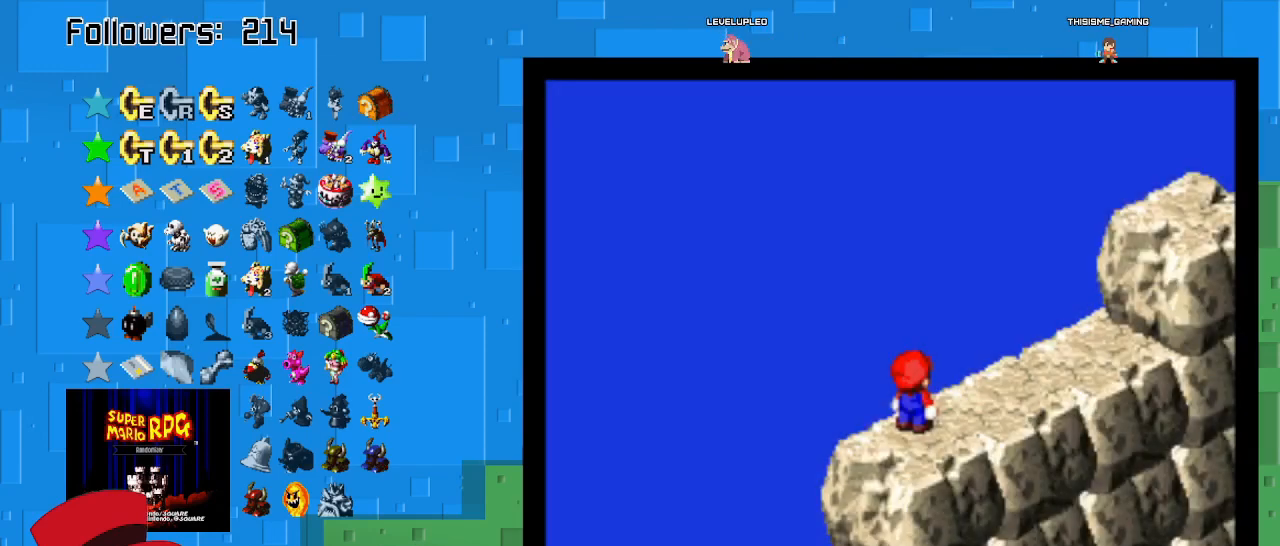
{"buttons": ["CROSS", "SQUARE"], "left_stick": "up-right", "right_stick": "center", "events": [[100, "left_stick", "up-right"], [467, "CROSS", "down"]]}
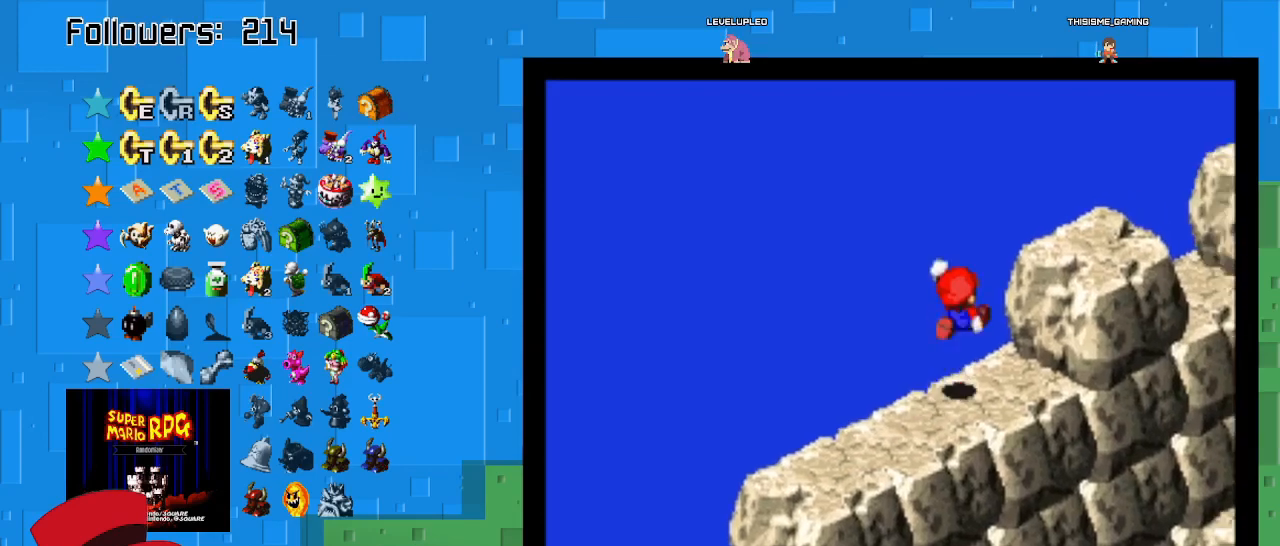
{"buttons": ["CROSS", "SQUARE"], "left_stick": "up-right", "right_stick": "center", "events": [[200, "CROSS", "up"], [400, "CROSS", "down"]]}
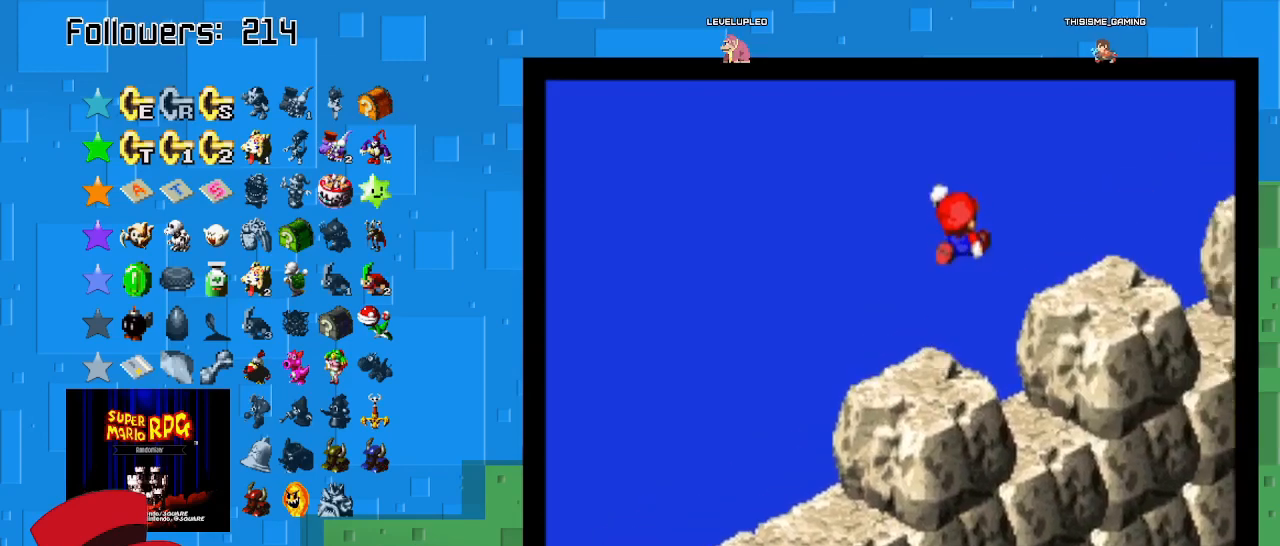
{"buttons": ["SQUARE"], "left_stick": "center", "right_stick": "center", "events": [[67, "CROSS", "up"], [233, "left_stick", "center"], [400, "left_stick", "right"], [500, "left_stick", "center"]]}
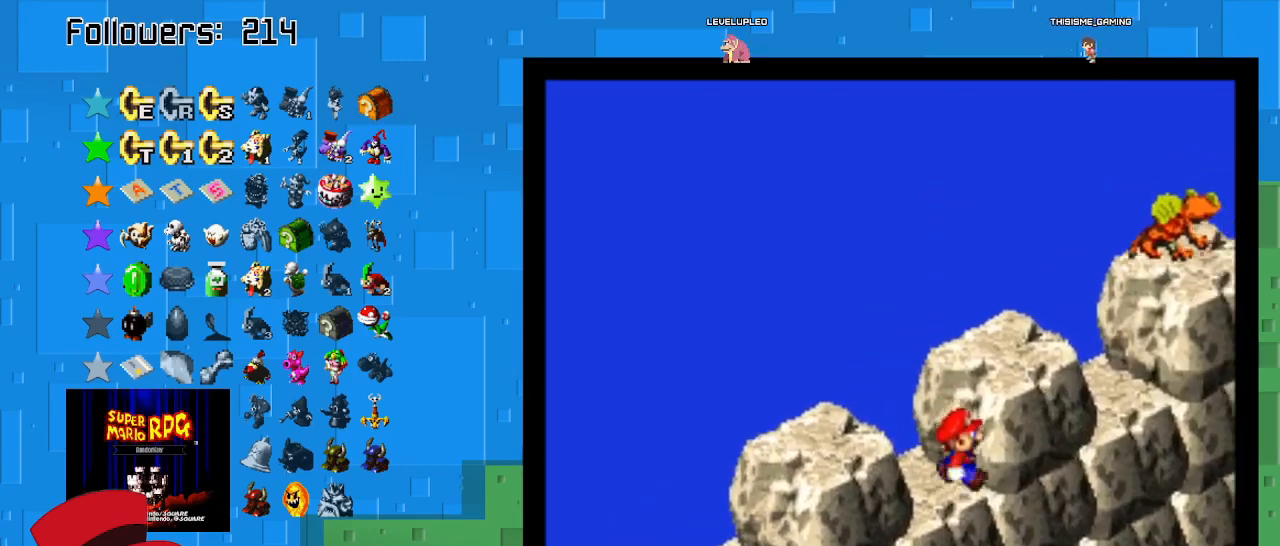
{"buttons": ["SQUARE"], "left_stick": "up-right", "right_stick": "center", "events": [[233, "CROSS", "down"], [267, "left_stick", "up-right"], [433, "CROSS", "up"]]}
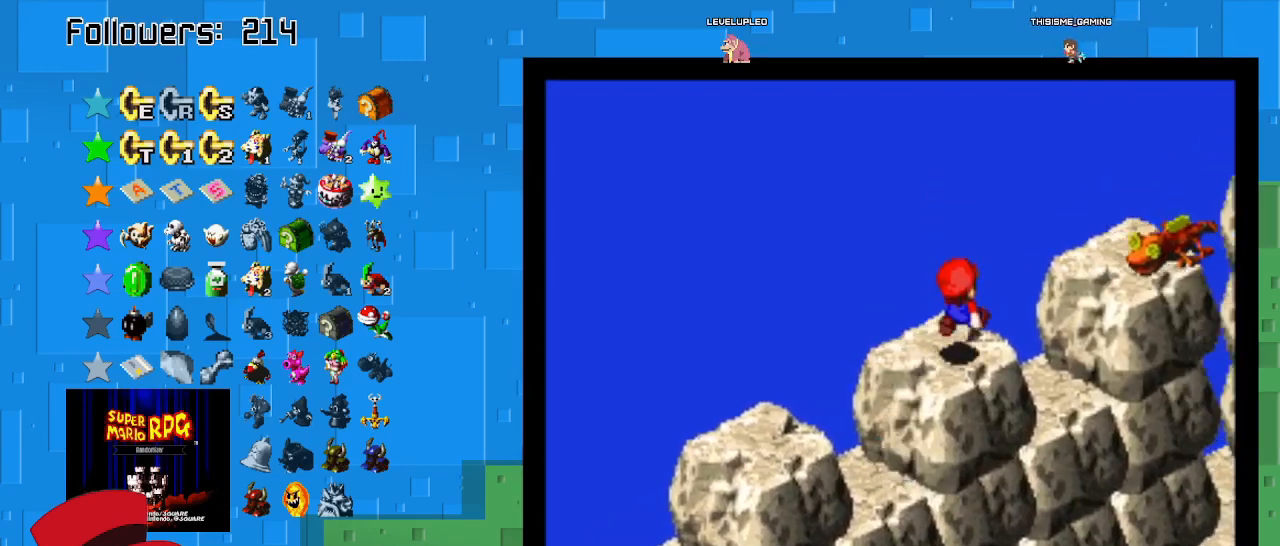
{"buttons": ["SQUARE"], "left_stick": "left", "right_stick": "center", "events": [[333, "left_stick", "center"], [433, "left_stick", "left"]]}
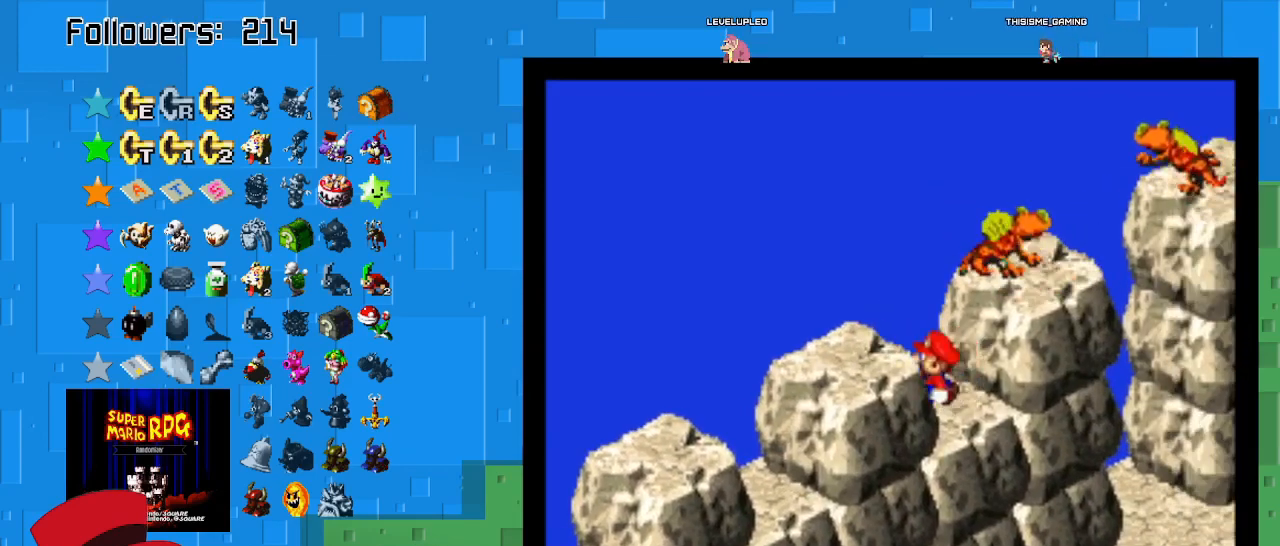
{"buttons": ["SQUARE"], "left_stick": "center", "right_stick": "center", "events": [[167, "CROSS", "down"], [400, "CROSS", "up"], [433, "left_stick", "center"]]}
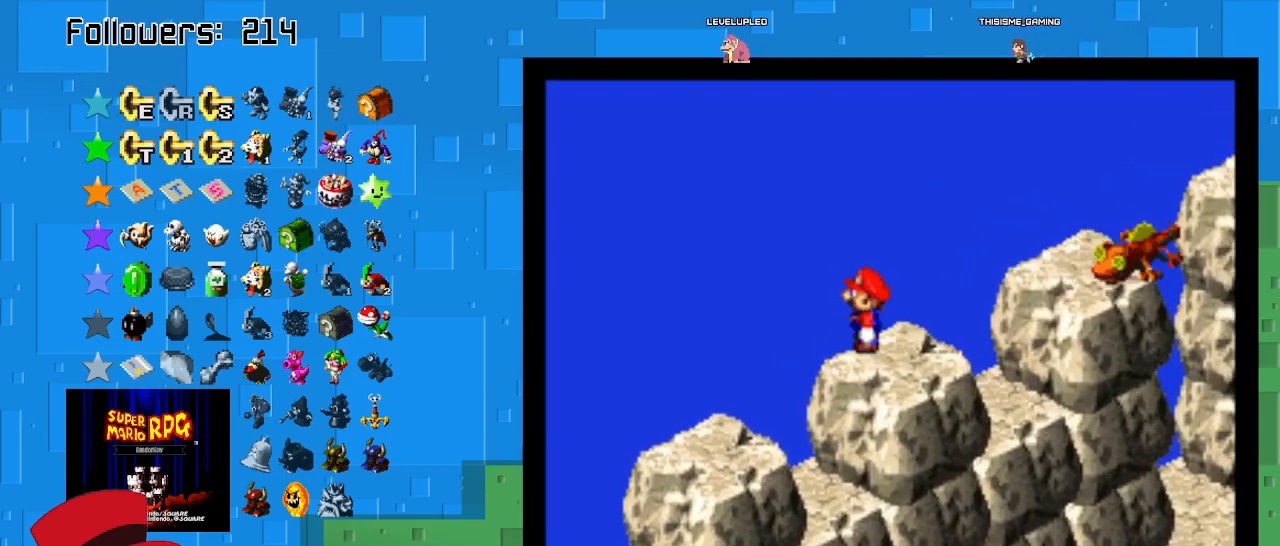
{"buttons": ["CROSS", "SQUARE"], "left_stick": "up-right", "right_stick": "center", "events": [[200, "left_stick", "up-right"], [300, "left_stick", "center"], [433, "left_stick", "up-right"], [467, "CROSS", "down"]]}
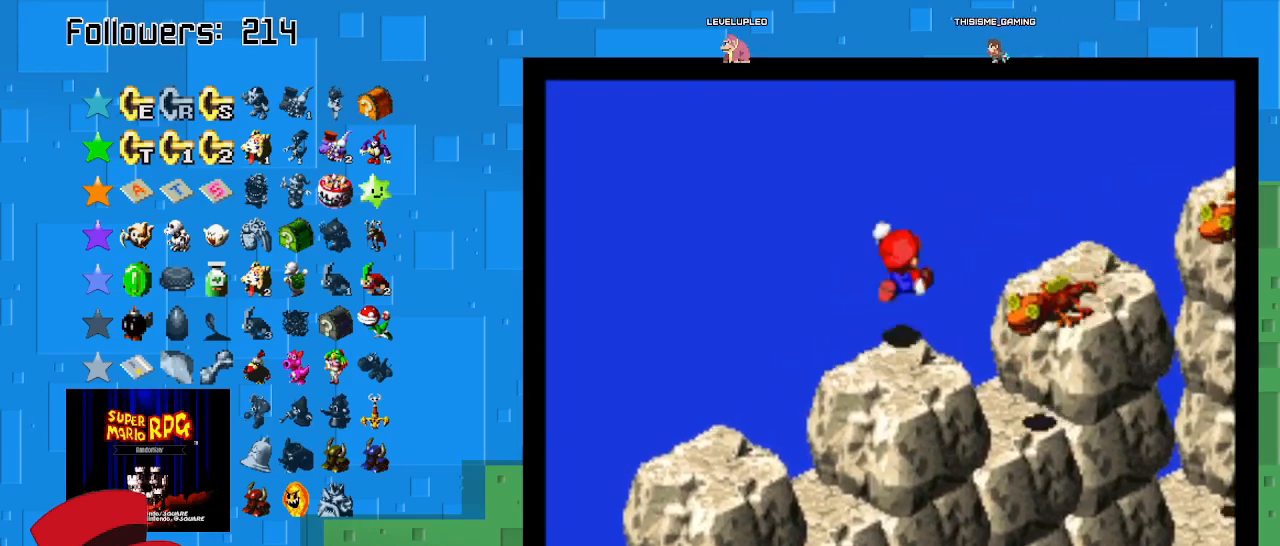
{"buttons": ["SQUARE"], "left_stick": "up-right", "right_stick": "center", "events": [[300, "CROSS", "up"]]}
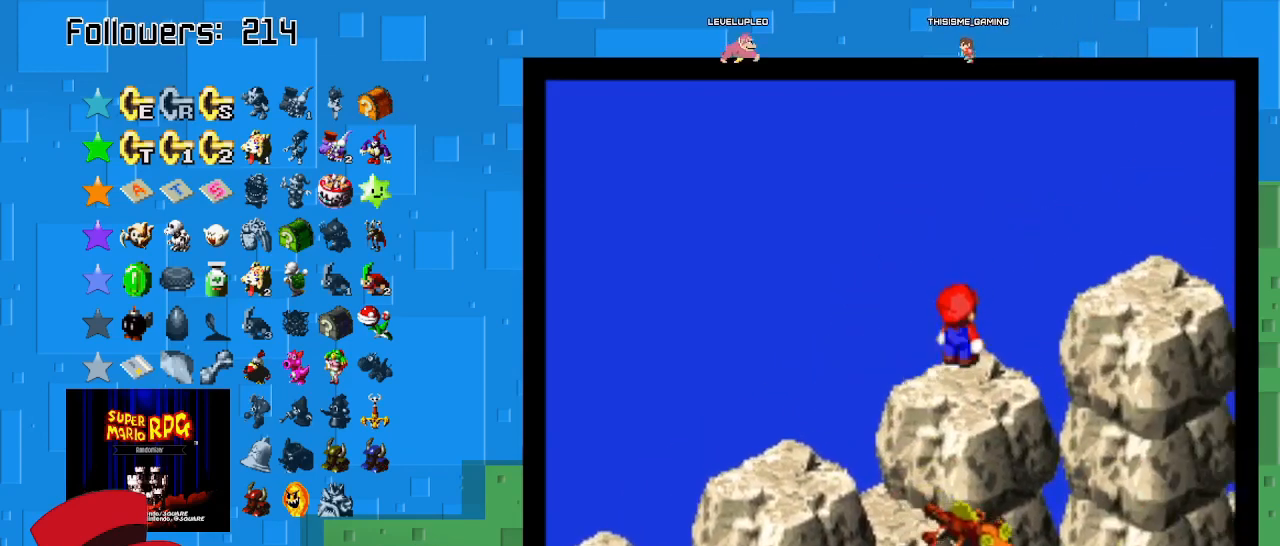
{"buttons": ["SQUARE"], "left_stick": "center", "right_stick": "center", "events": [[100, "CROSS", "down"], [367, "CROSS", "up"], [500, "left_stick", "center"]]}